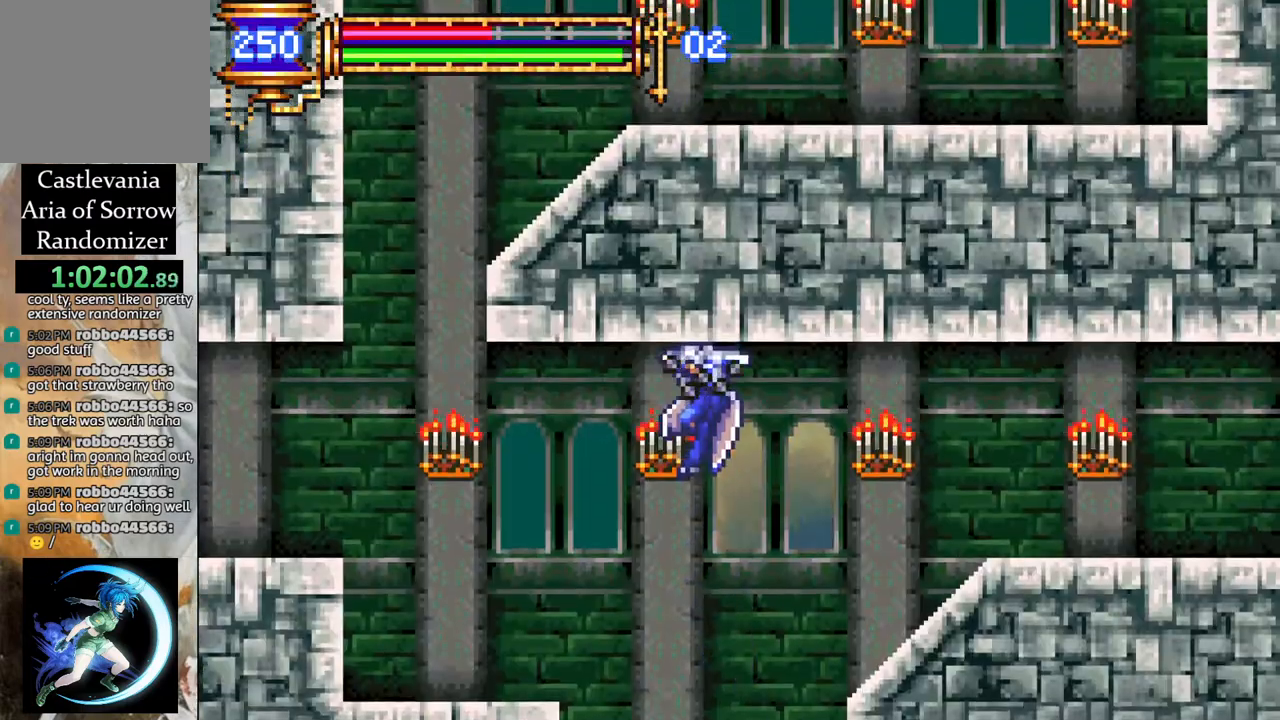
Gameplay with a controller (PlayStation layout); each line is a JSON object with the inputs held at the frame after it. "events" lists button and stick changes between this image and that frame as [ms after this image, input, new state], when the widget could be followed in between.
{"buttons": ["R1", "DPAD_RIGHT"], "left_stick": "center", "right_stick": "center", "events": []}
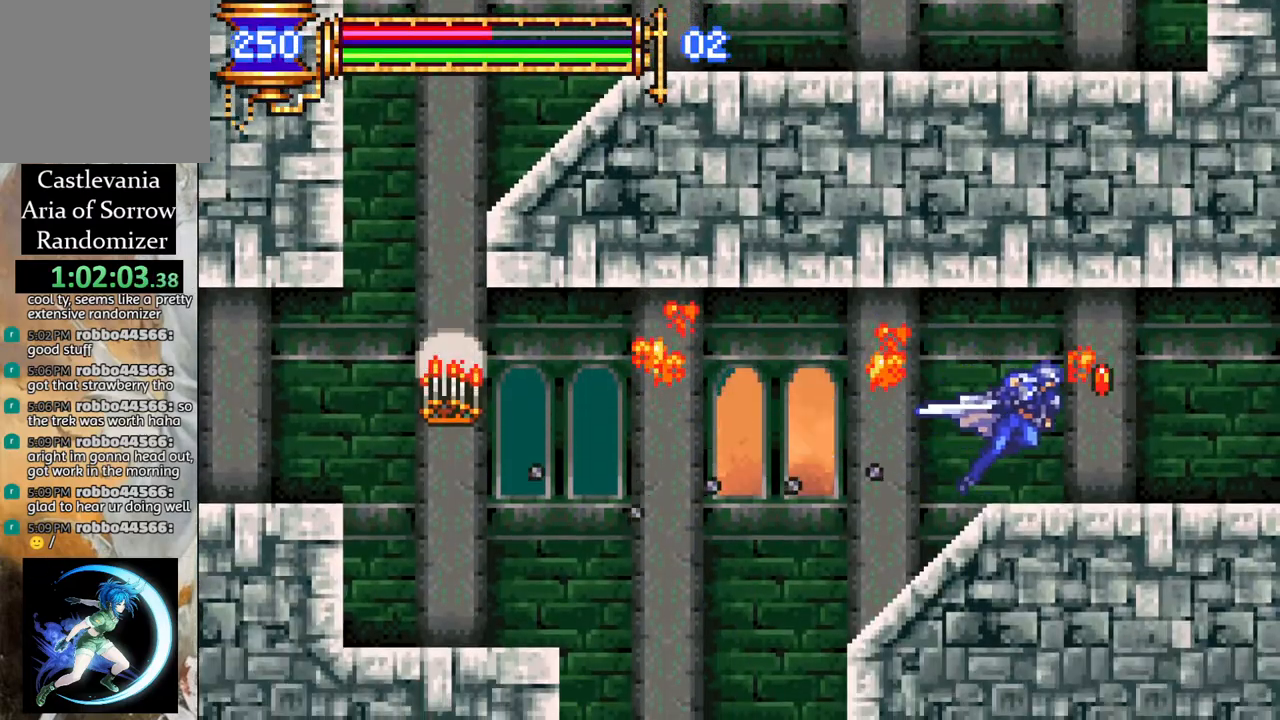
{"buttons": ["R1", "DPAD_RIGHT"], "left_stick": "center", "right_stick": "center", "events": []}
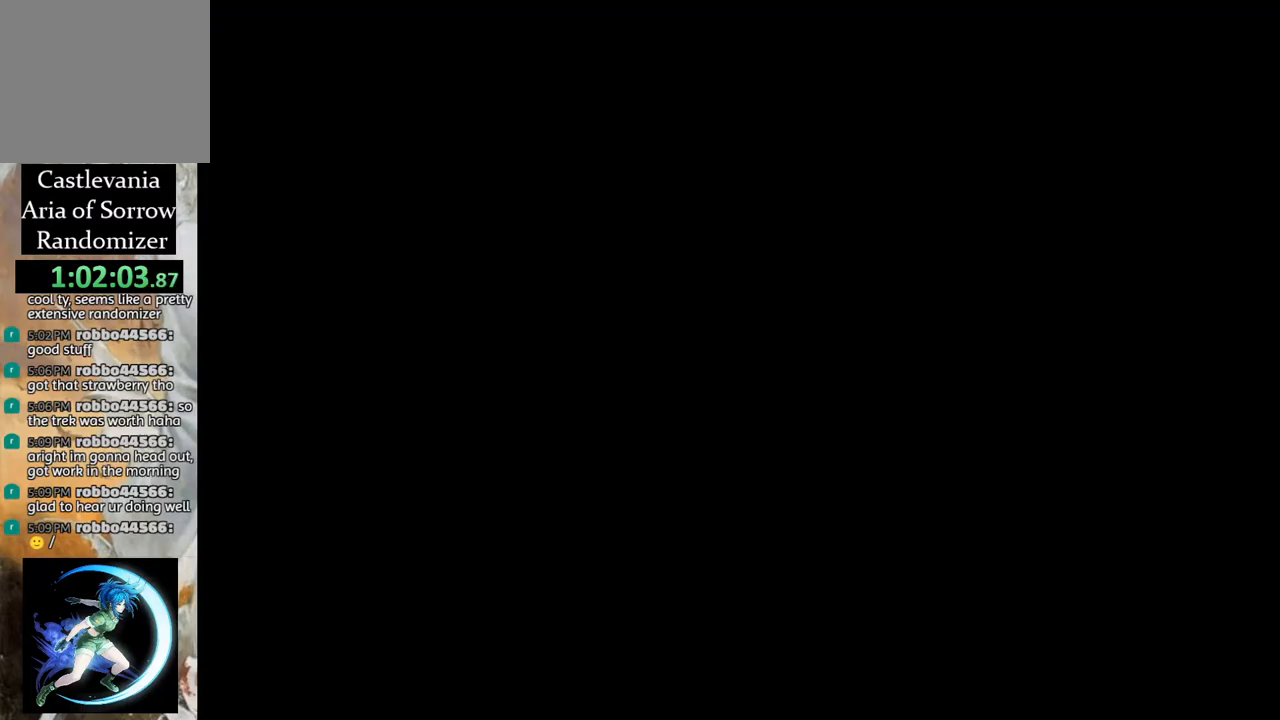
{"buttons": ["R1", "DPAD_LEFT"], "left_stick": "center", "right_stick": "center", "events": [[50, "DPAD_RIGHT", "up"], [83, "R1", "up"], [217, "DPAD_LEFT", "down"], [233, "R1", "down"]]}
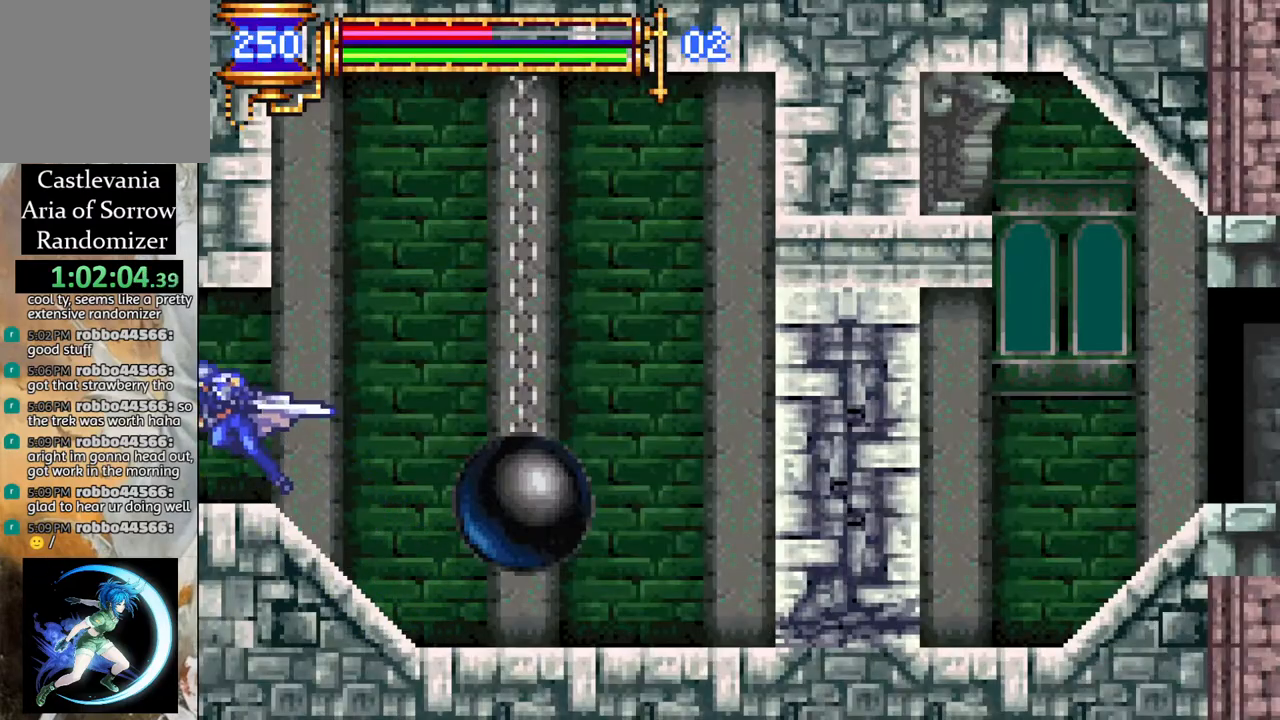
{"buttons": ["R1", "DPAD_LEFT"], "left_stick": "center", "right_stick": "center", "events": []}
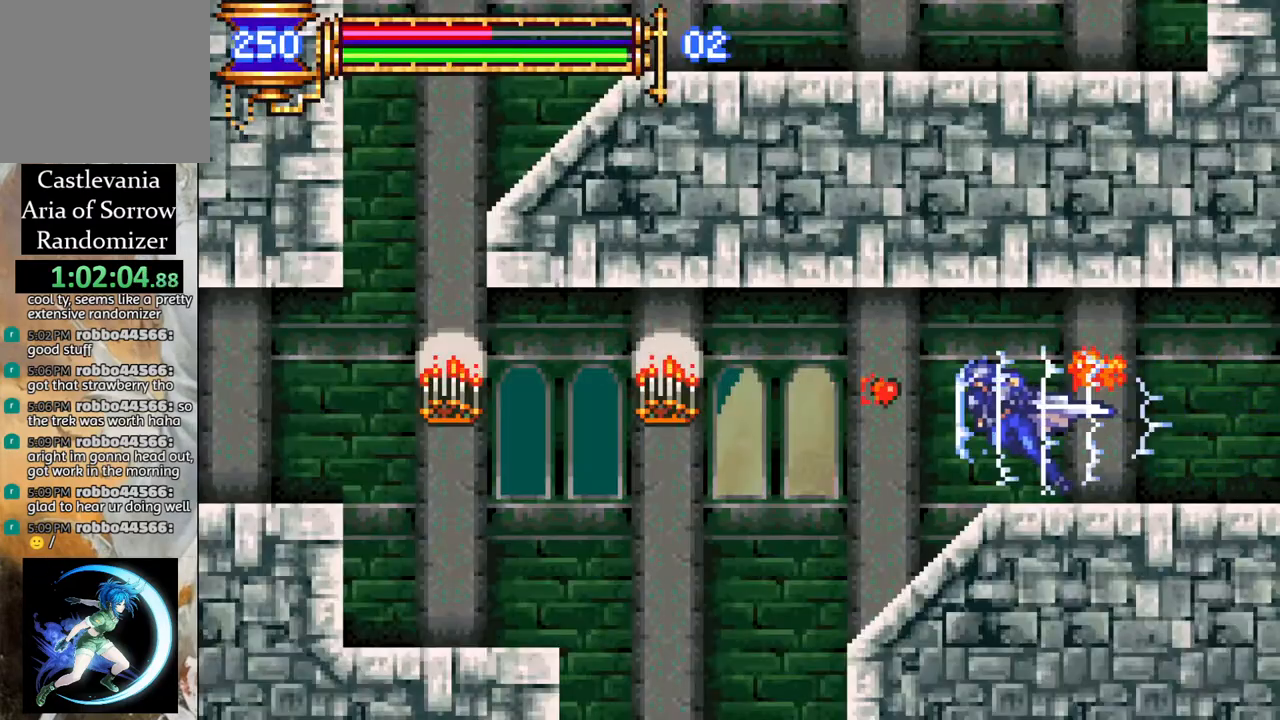
{"buttons": ["R1", "DPAD_LEFT"], "left_stick": "center", "right_stick": "center", "events": [[50, "CROSS", "down"], [150, "CROSS", "up"], [333, "CROSS", "down"], [417, "CROSS", "up"]]}
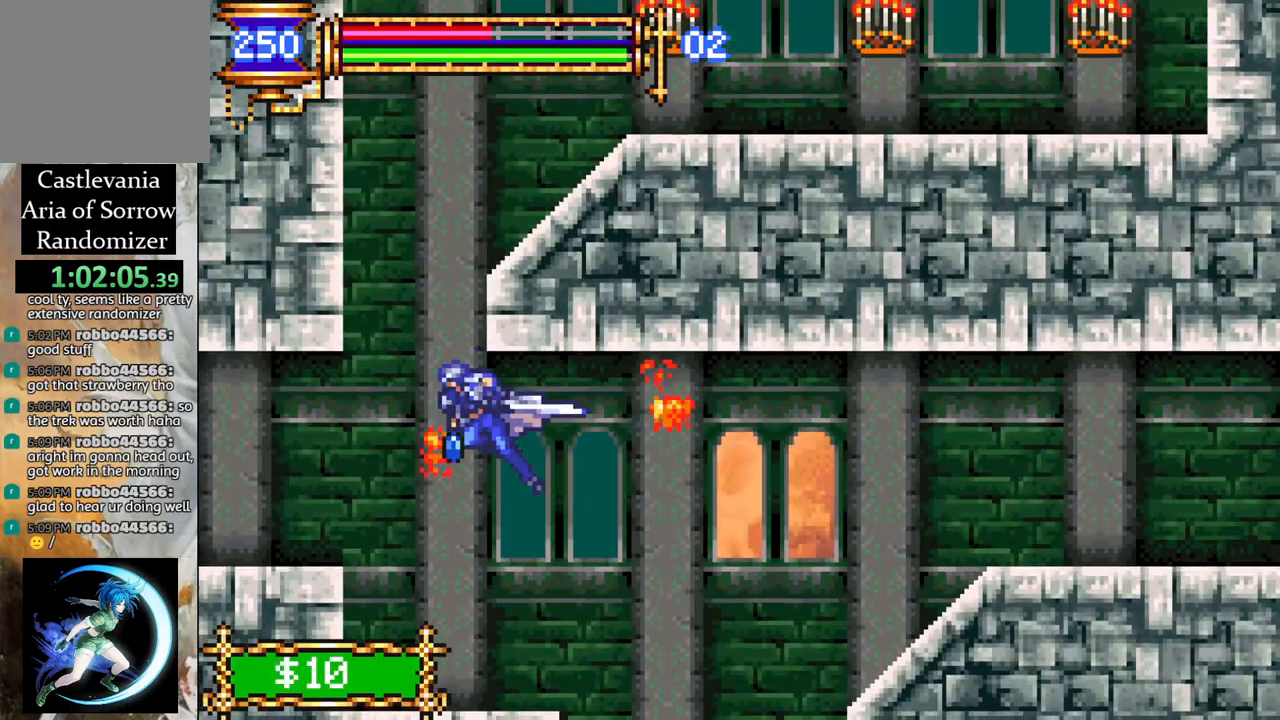
{"buttons": ["DPAD_RIGHT"], "left_stick": "center", "right_stick": "center", "events": [[17, "R1", "up"], [33, "DPAD_LEFT", "up"], [200, "CROSS", "down"], [217, "L1", "down"], [367, "DPAD_RIGHT", "down"], [367, "L1", "up"], [417, "CROSS", "up"]]}
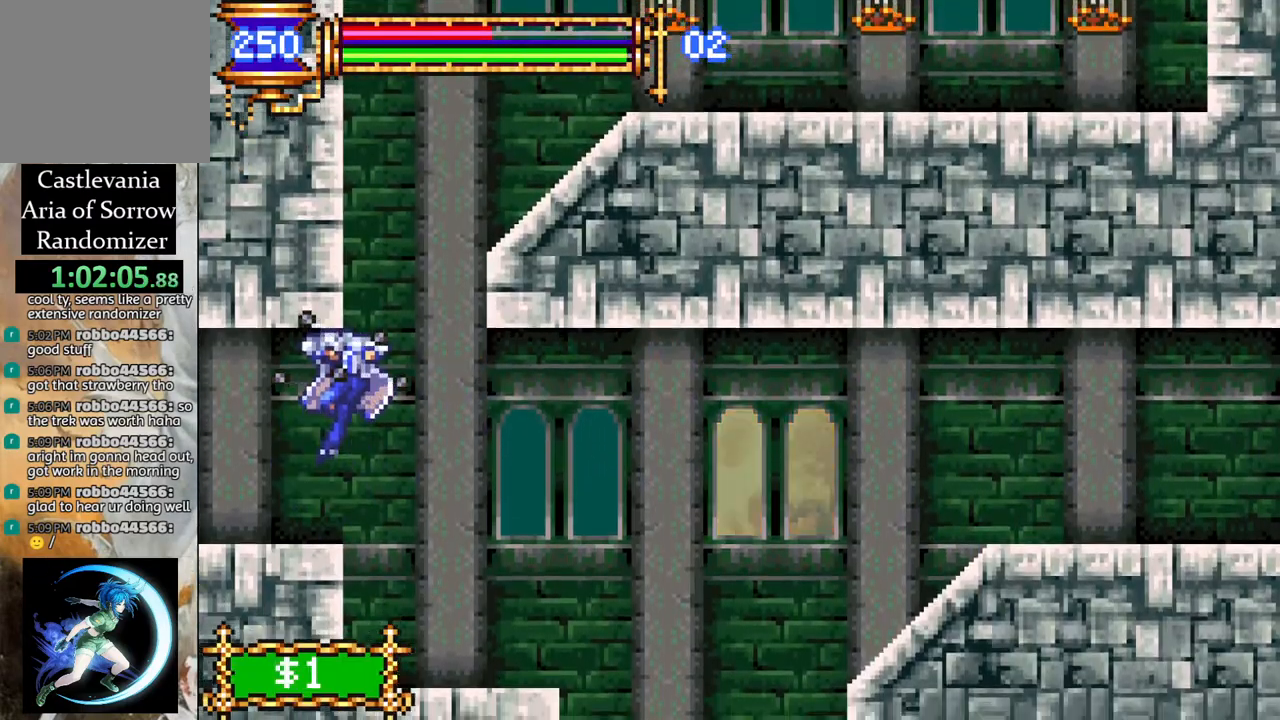
{"buttons": ["CROSS"], "left_stick": "center", "right_stick": "center", "events": [[17, "DPAD_RIGHT", "up"], [183, "CROSS", "down"], [200, "DPAD_RIGHT", "down"], [300, "DPAD_RIGHT", "up"], [317, "L1", "down"], [467, "L1", "up"]]}
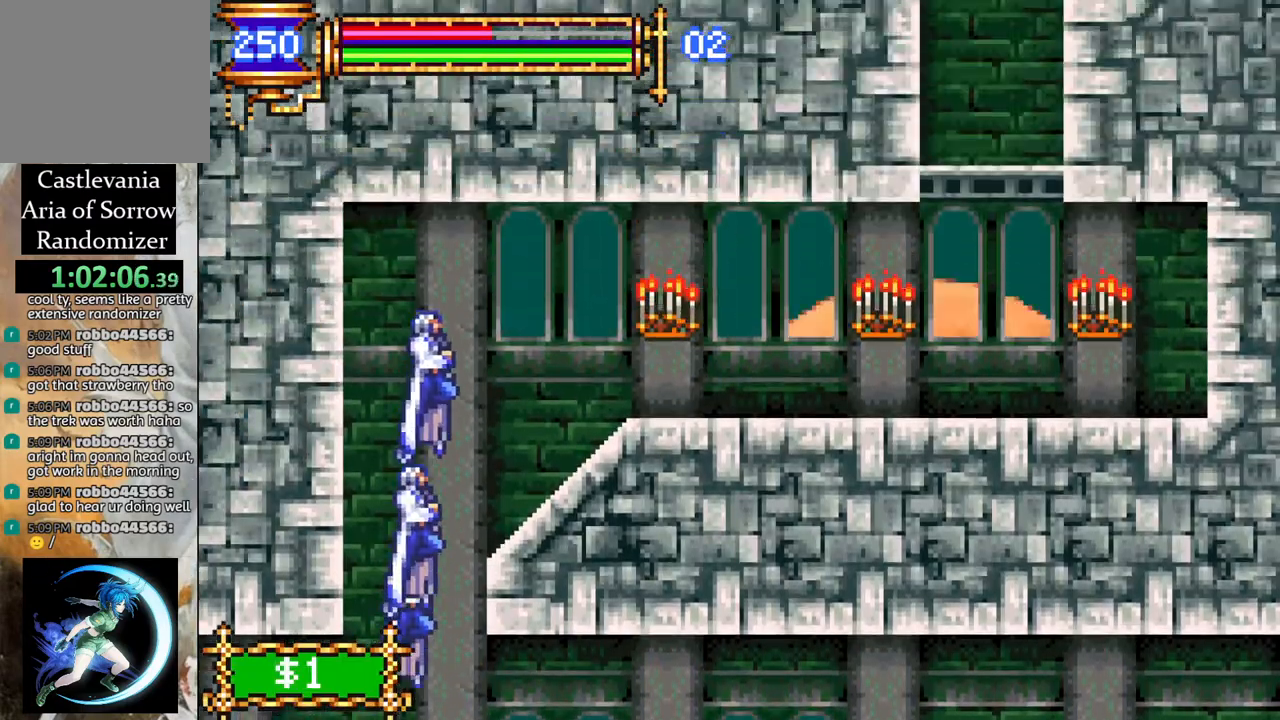
{"buttons": ["R1", "DPAD_RIGHT"], "left_stick": "center", "right_stick": "center", "events": [[33, "DPAD_RIGHT", "down"], [67, "CROSS", "up"], [83, "R1", "down"]]}
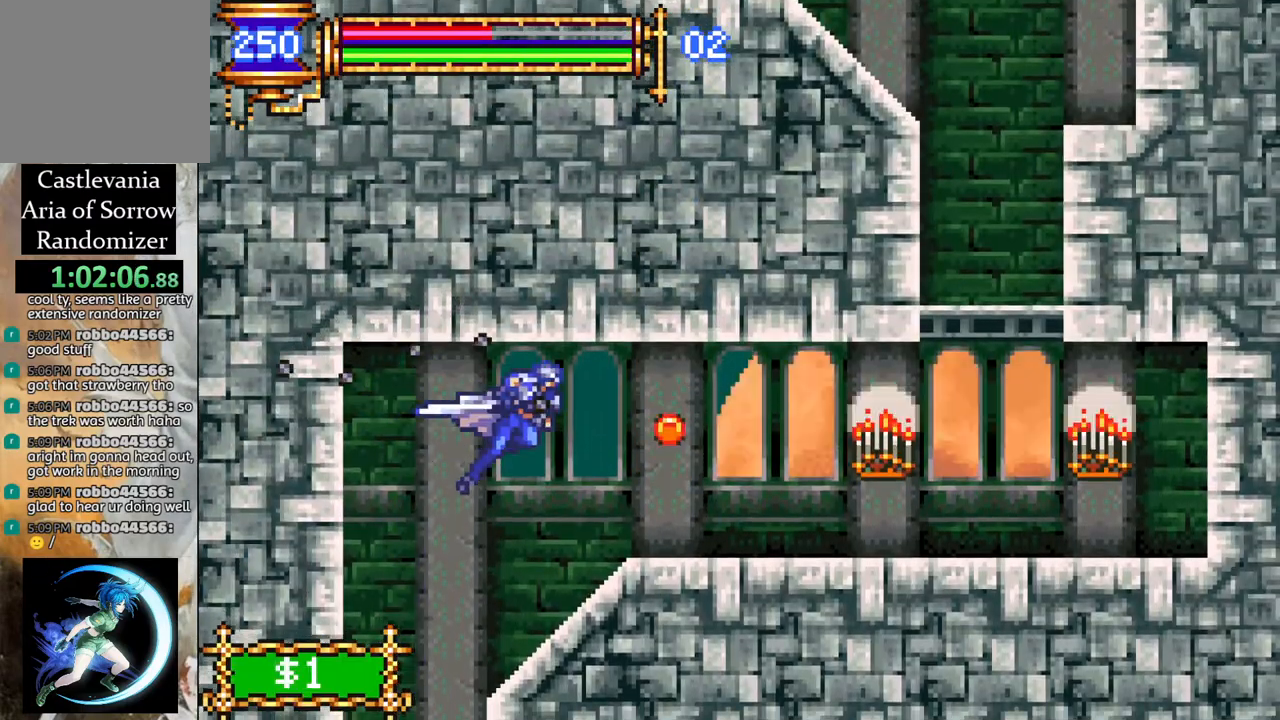
{"buttons": ["CROSS"], "left_stick": "center", "right_stick": "center", "events": [[350, "R1", "up"], [400, "DPAD_RIGHT", "up"], [483, "CROSS", "down"]]}
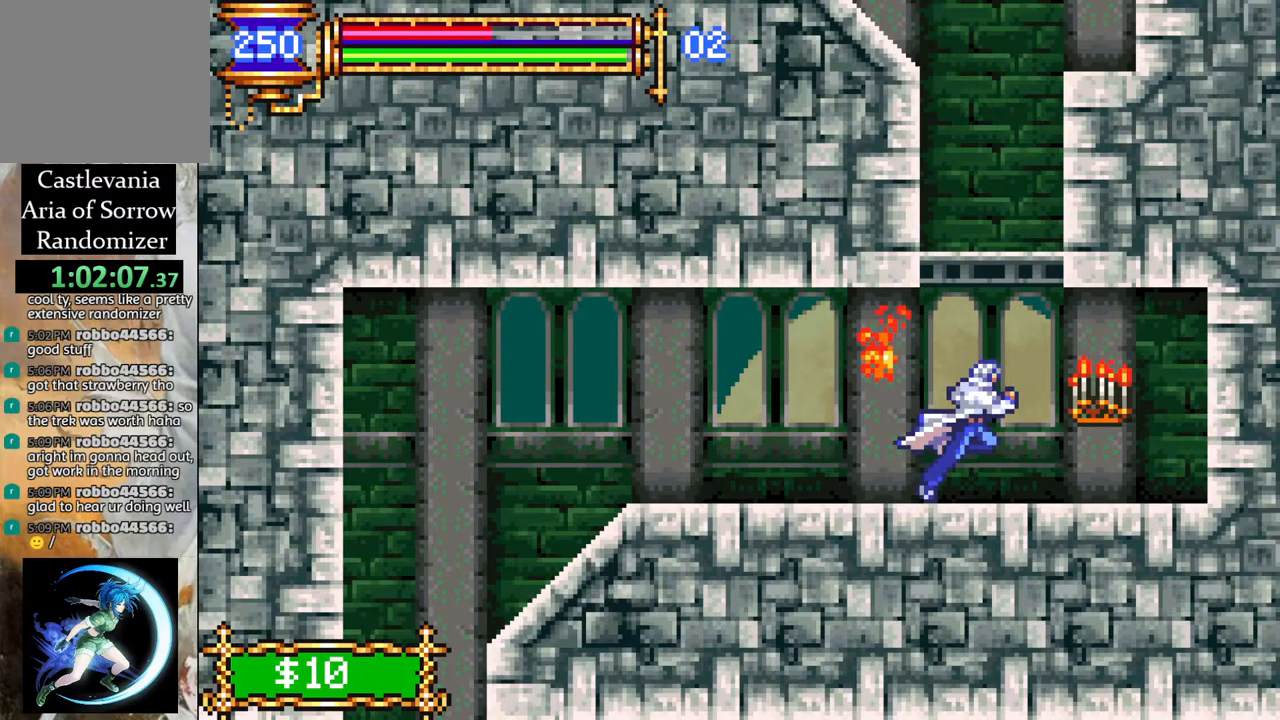
{"buttons": ["R1"], "left_stick": "center", "right_stick": "center", "events": [[117, "DPAD_LEFT", "down"], [183, "CROSS", "up"], [200, "DPAD_LEFT", "up"], [267, "L1", "down"], [333, "CROSS", "down"], [383, "L1", "up"], [450, "CROSS", "up"], [500, "R1", "down"]]}
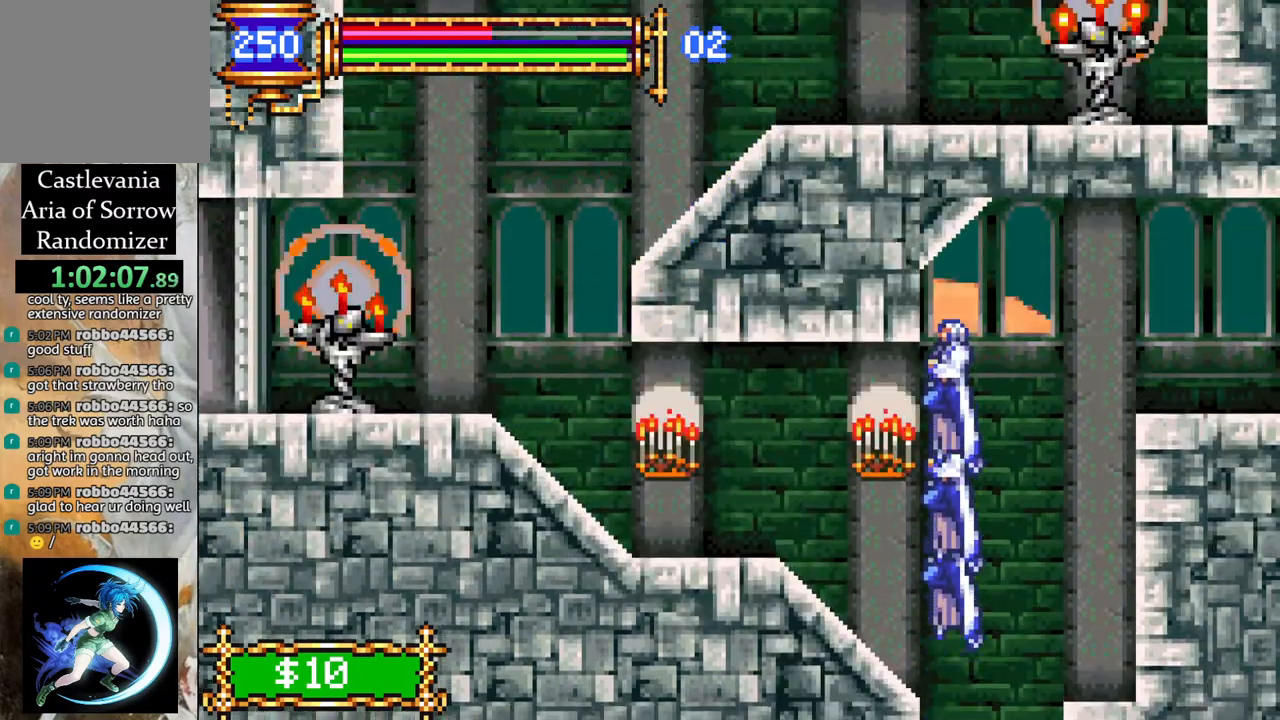
{"buttons": ["CROSS", "R1", "DPAD_RIGHT"], "left_stick": "center", "right_stick": "center", "events": [[33, "DPAD_LEFT", "down"], [200, "DPAD_LEFT", "up"], [283, "DPAD_RIGHT", "down"], [467, "CROSS", "down"]]}
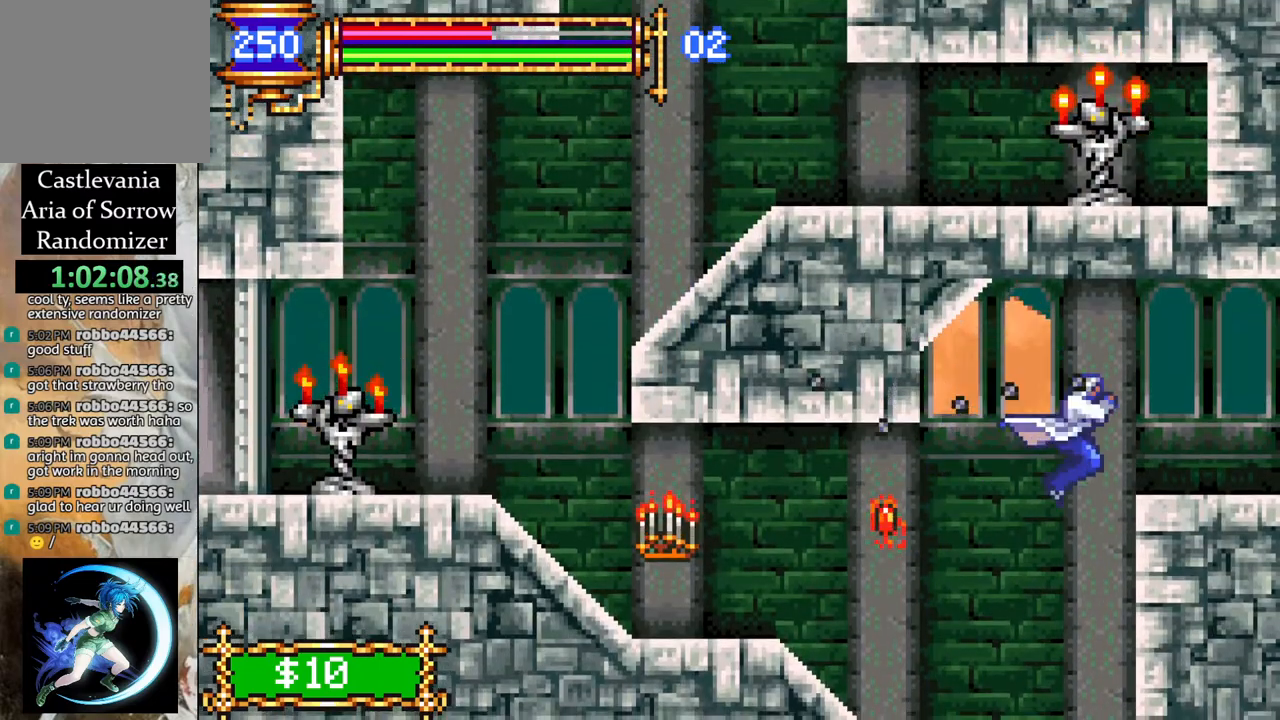
{"buttons": ["R1", "DPAD_RIGHT"], "left_stick": "center", "right_stick": "center", "events": [[83, "CROSS", "up"]]}
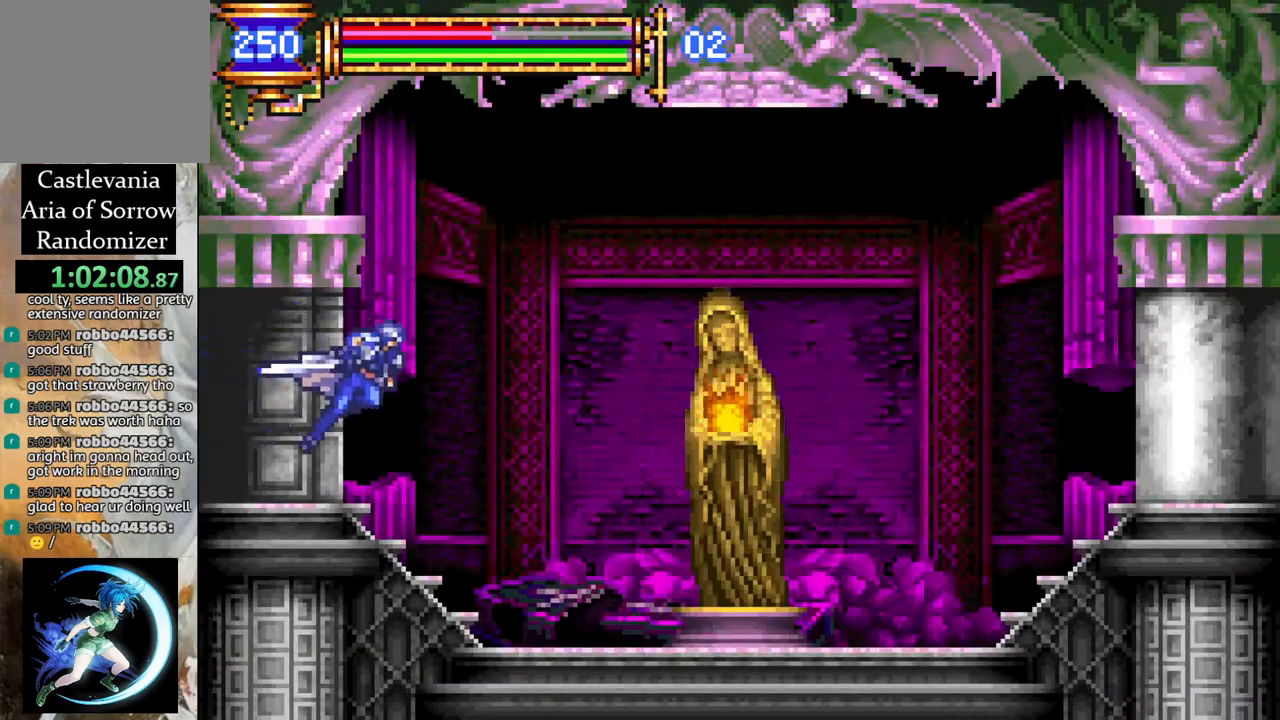
{"buttons": [], "left_stick": "center", "right_stick": "center", "events": [[283, "R1", "up"], [300, "DPAD_RIGHT", "up"], [400, "DPAD_UP", "down"], [500, "DPAD_UP", "up"]]}
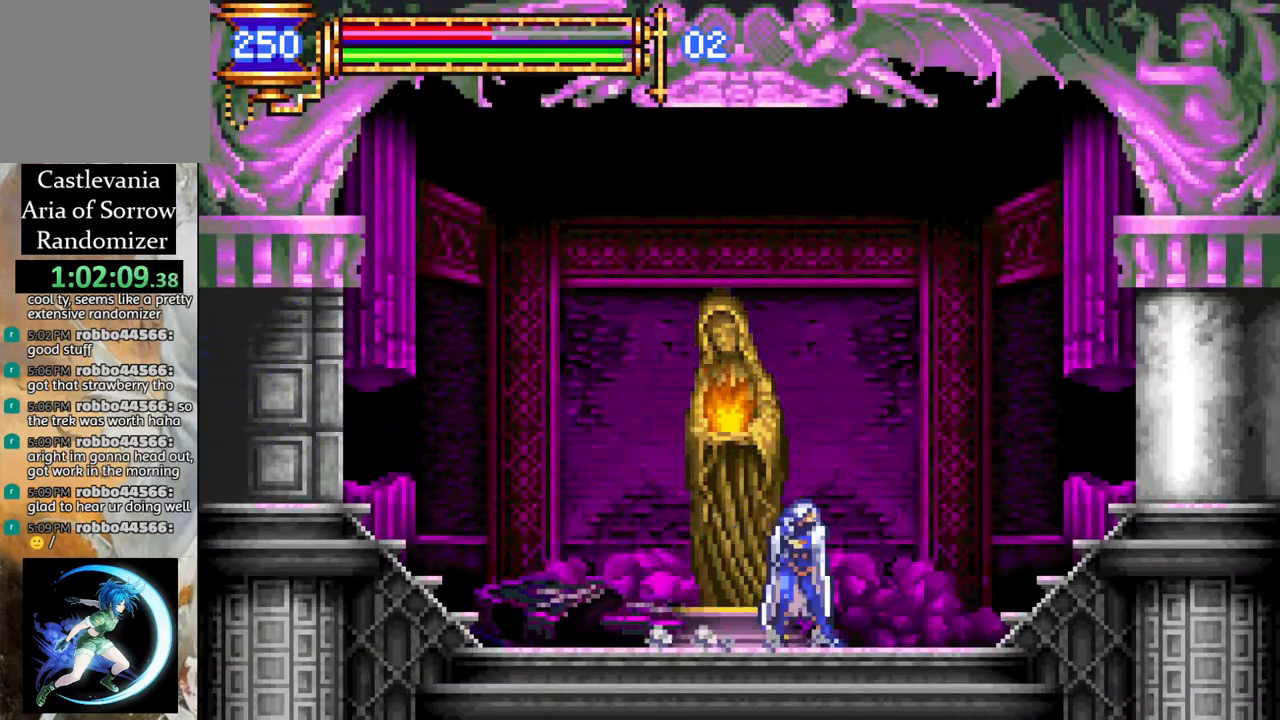
{"buttons": ["DPAD_LEFT"], "left_stick": "center", "right_stick": "center", "events": [[50, "CIRCLE", "down"], [150, "CIRCLE", "up"], [150, "DPAD_LEFT", "down"]]}
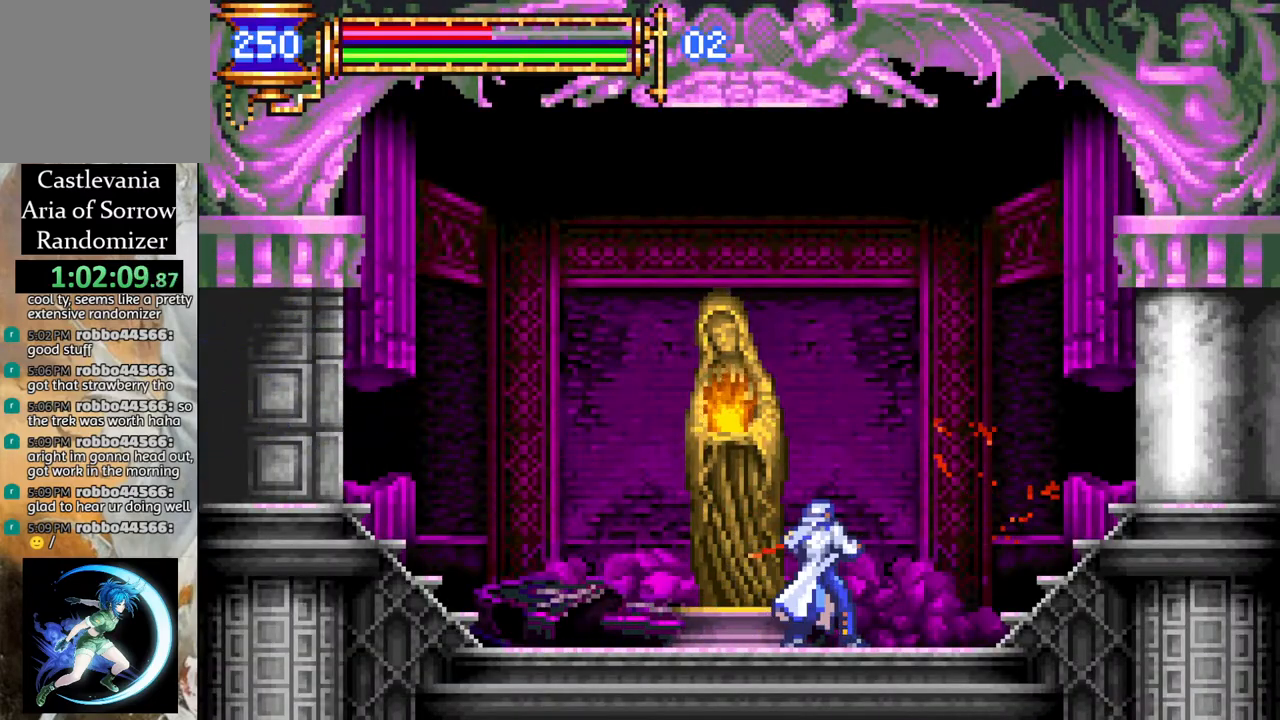
{"buttons": ["R1", "DPAD_LEFT"], "left_stick": "center", "right_stick": "center", "events": [[100, "DPAD_LEFT", "up"], [183, "DPAD_UP", "down"], [267, "CIRCLE", "down"], [283, "DPAD_UP", "up"], [350, "CIRCLE", "up"], [400, "DPAD_LEFT", "down"], [417, "R1", "down"]]}
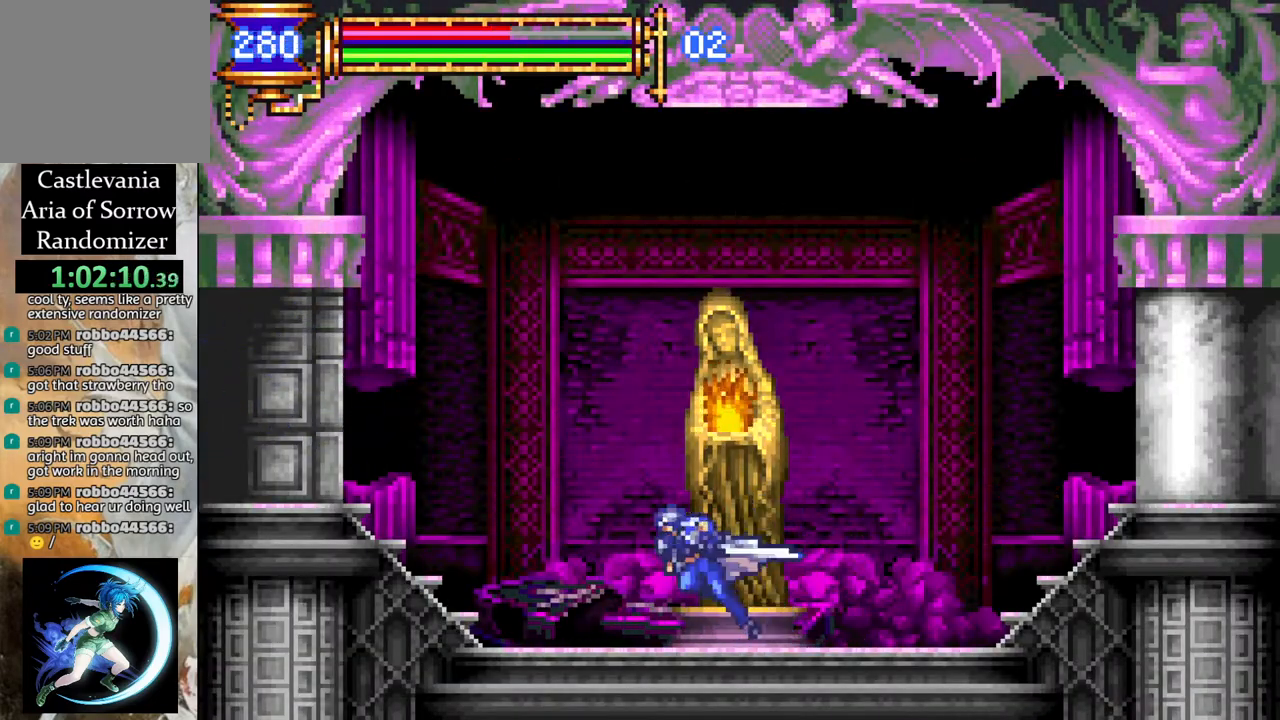
{"buttons": ["R1", "DPAD_LEFT"], "left_stick": "center", "right_stick": "center", "events": []}
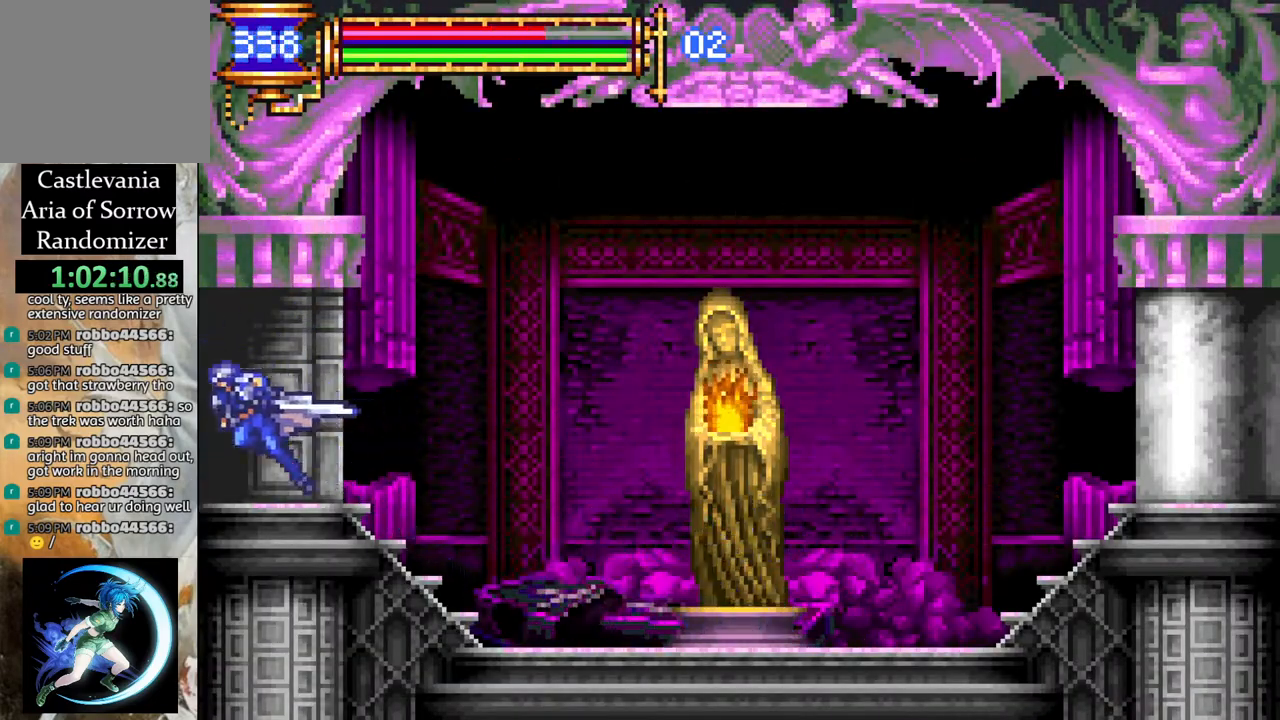
{"buttons": ["R1", "DPAD_LEFT"], "left_stick": "center", "right_stick": "center", "events": [[383, "CROSS", "down"], [450, "CROSS", "up"]]}
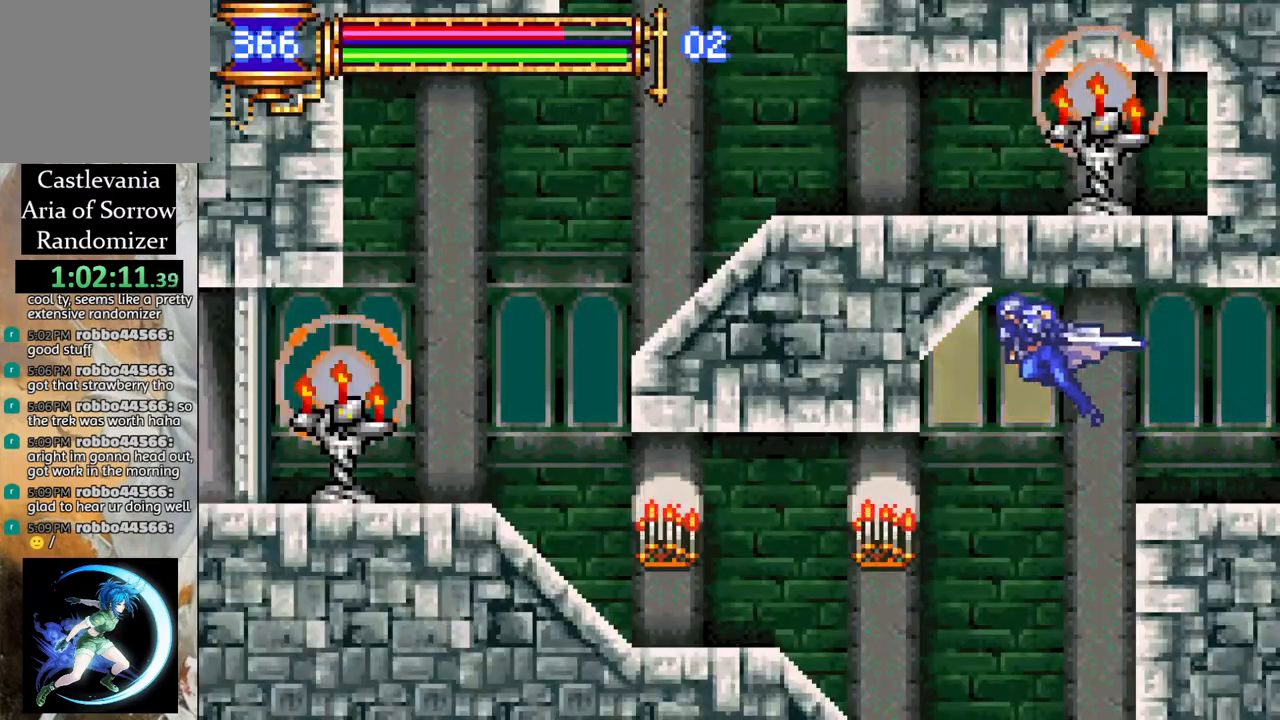
{"buttons": ["R1", "DPAD_LEFT"], "left_stick": "center", "right_stick": "center", "events": []}
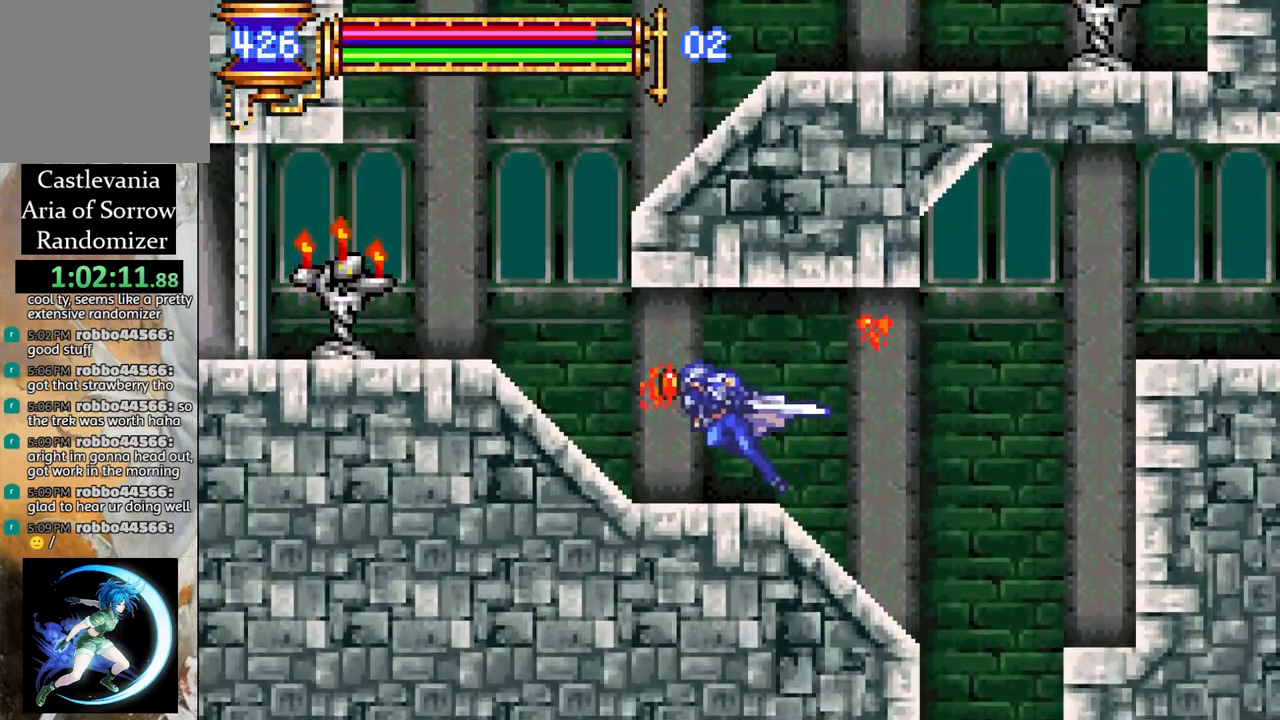
{"buttons": ["CROSS", "R1", "DPAD_RIGHT"], "left_stick": "center", "right_stick": "center", "events": [[133, "CROSS", "down"], [167, "CROSS", "up"], [317, "CROSS", "down"], [333, "DPAD_LEFT", "up"], [383, "DPAD_RIGHT", "down"]]}
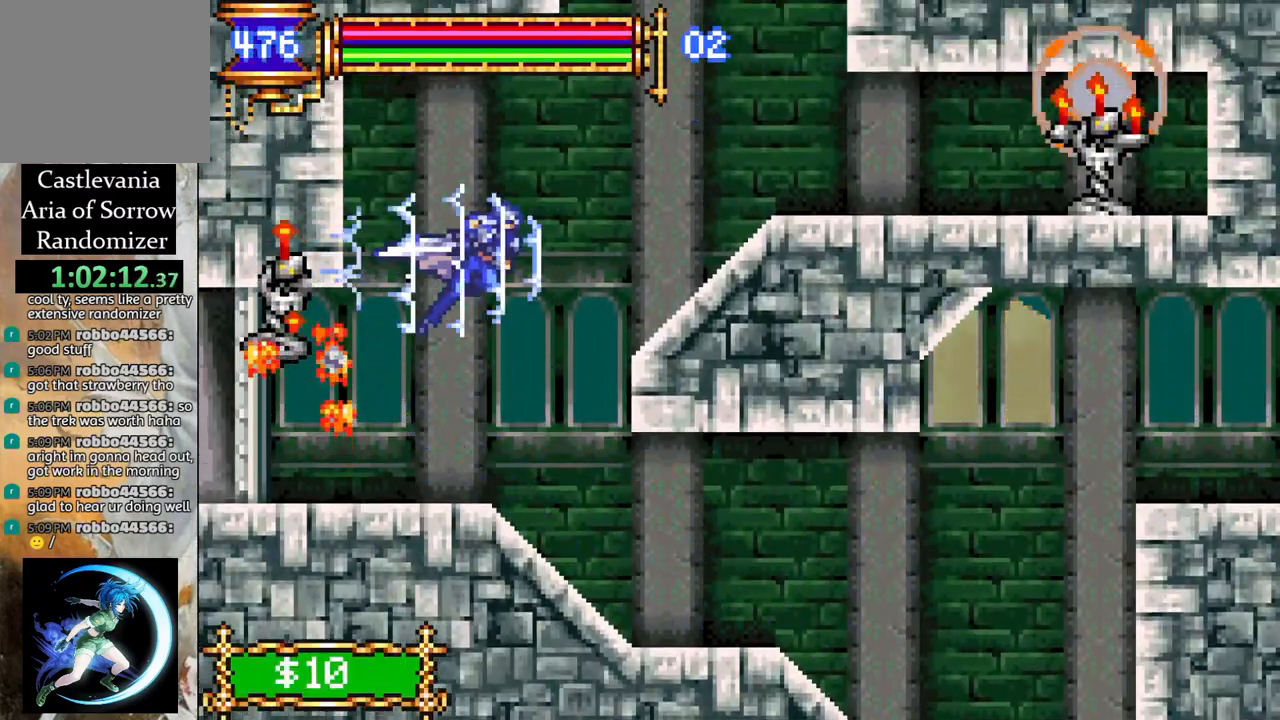
{"buttons": ["R1", "DPAD_RIGHT"], "left_stick": "center", "right_stick": "center", "events": [[50, "CROSS", "up"]]}
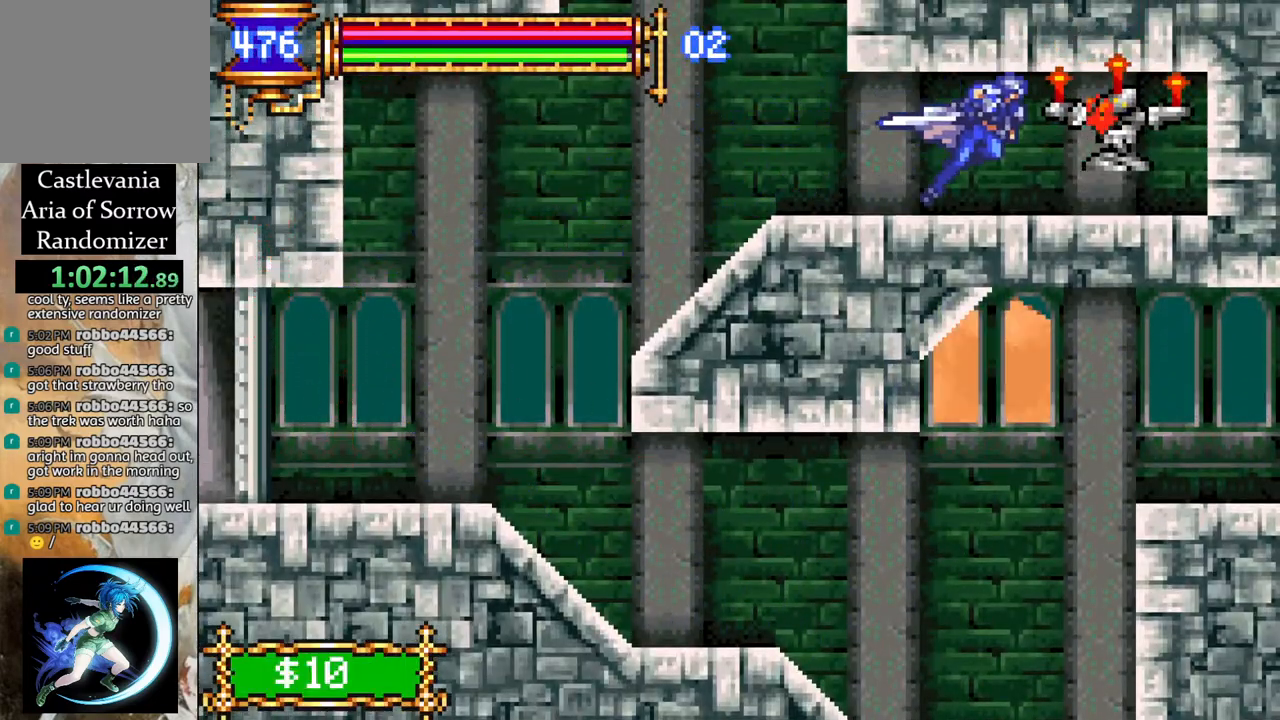
{"buttons": ["CROSS"], "left_stick": "center", "right_stick": "center", "events": [[67, "DPAD_RIGHT", "up"], [117, "DPAD_LEFT", "down"], [400, "R1", "up"], [467, "DPAD_LEFT", "up"], [483, "CROSS", "down"]]}
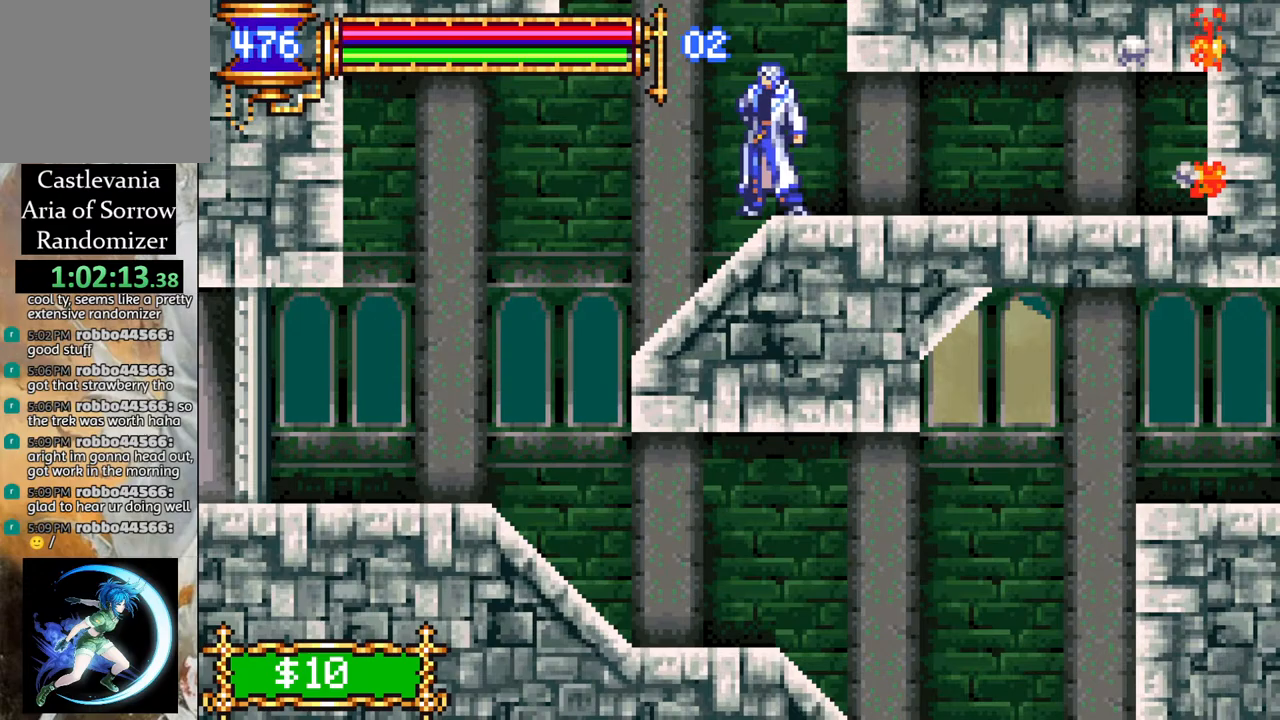
{"buttons": ["R1", "DPAD_RIGHT"], "left_stick": "center", "right_stick": "center", "events": [[50, "L1", "down"], [133, "CROSS", "up"], [317, "L1", "up"], [383, "DPAD_RIGHT", "down"], [417, "R1", "down"]]}
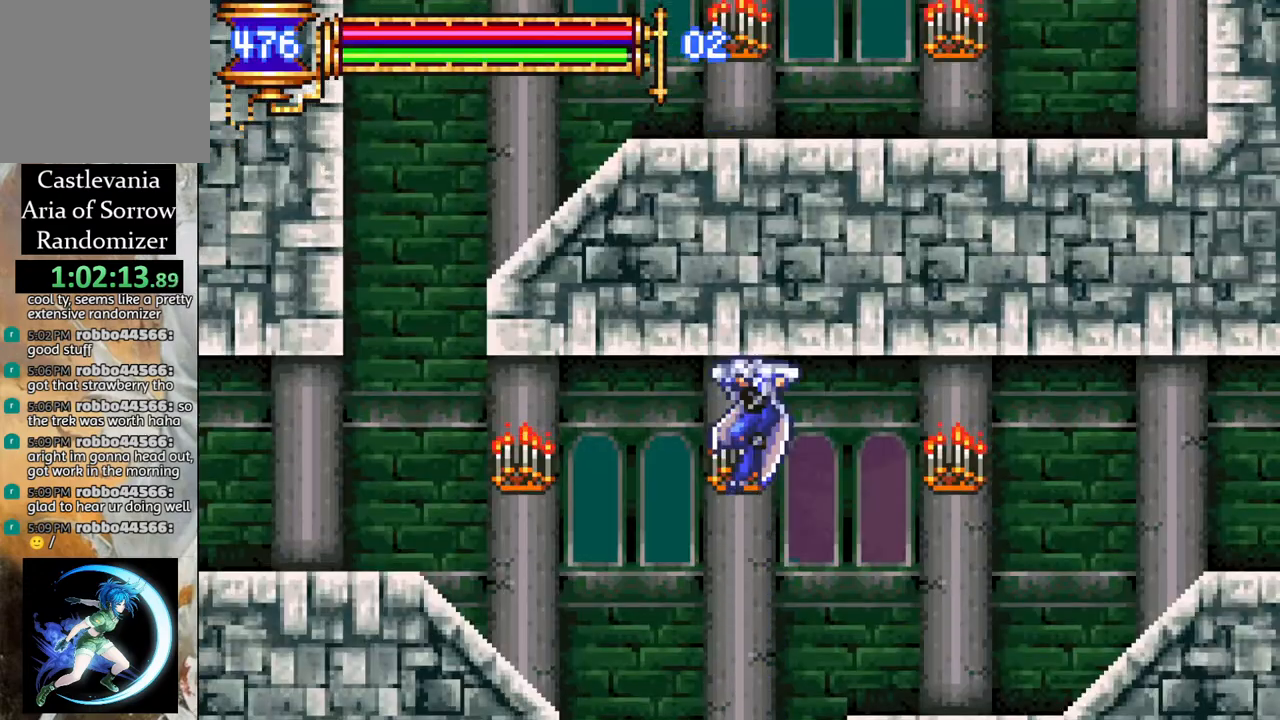
{"buttons": ["R1", "DPAD_RIGHT"], "left_stick": "center", "right_stick": "center", "events": []}
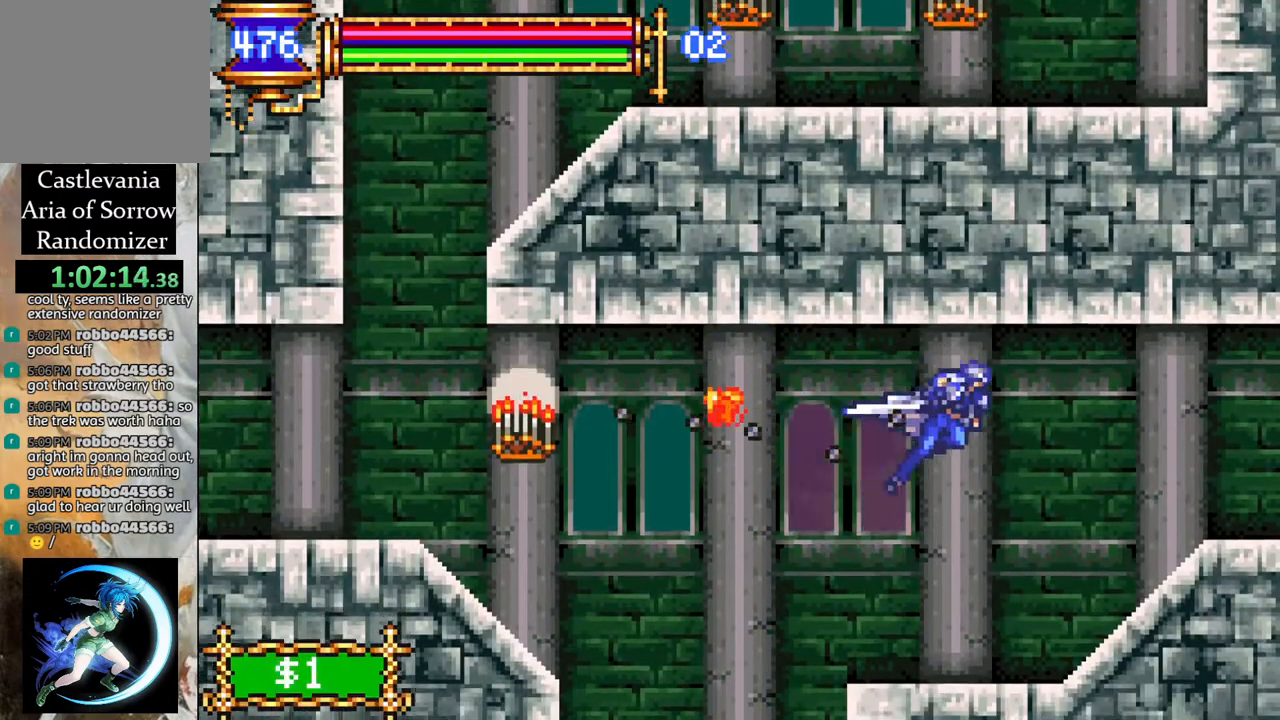
{"buttons": ["R1", "DPAD_RIGHT"], "left_stick": "center", "right_stick": "center", "events": []}
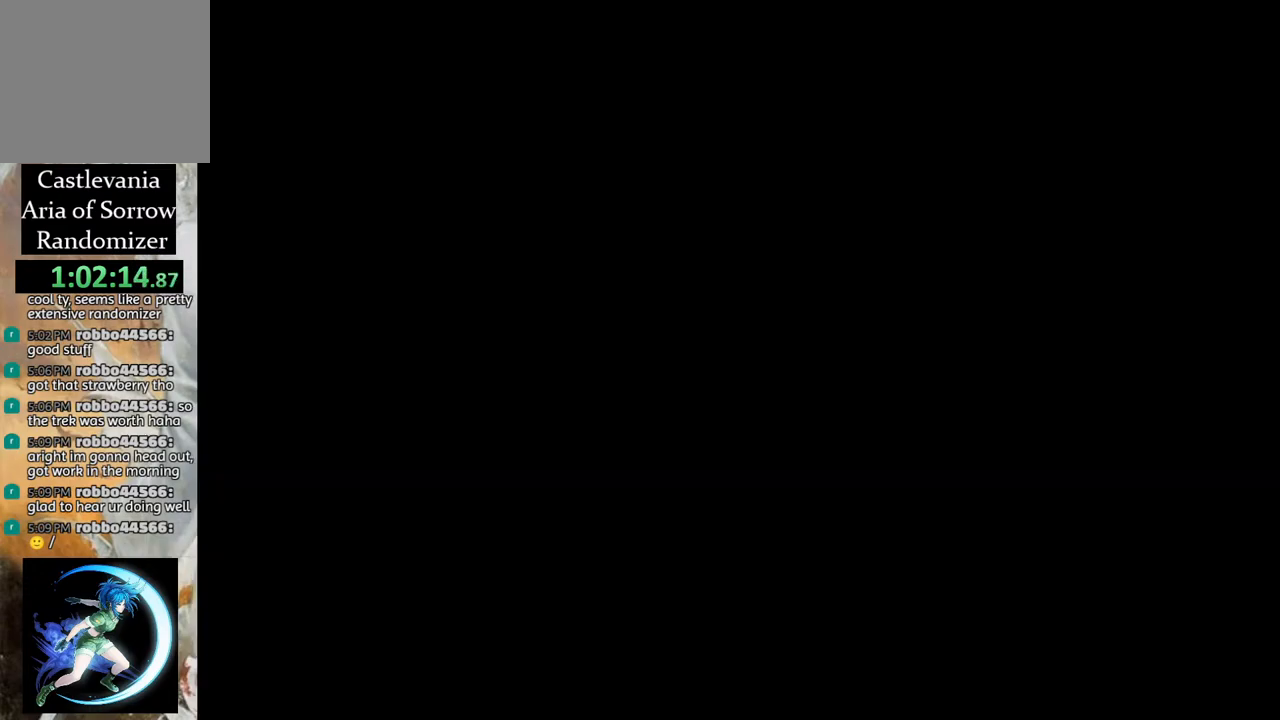
{"buttons": [], "left_stick": "center", "right_stick": "center", "events": [[83, "DPAD_RIGHT", "up"], [150, "R1", "up"]]}
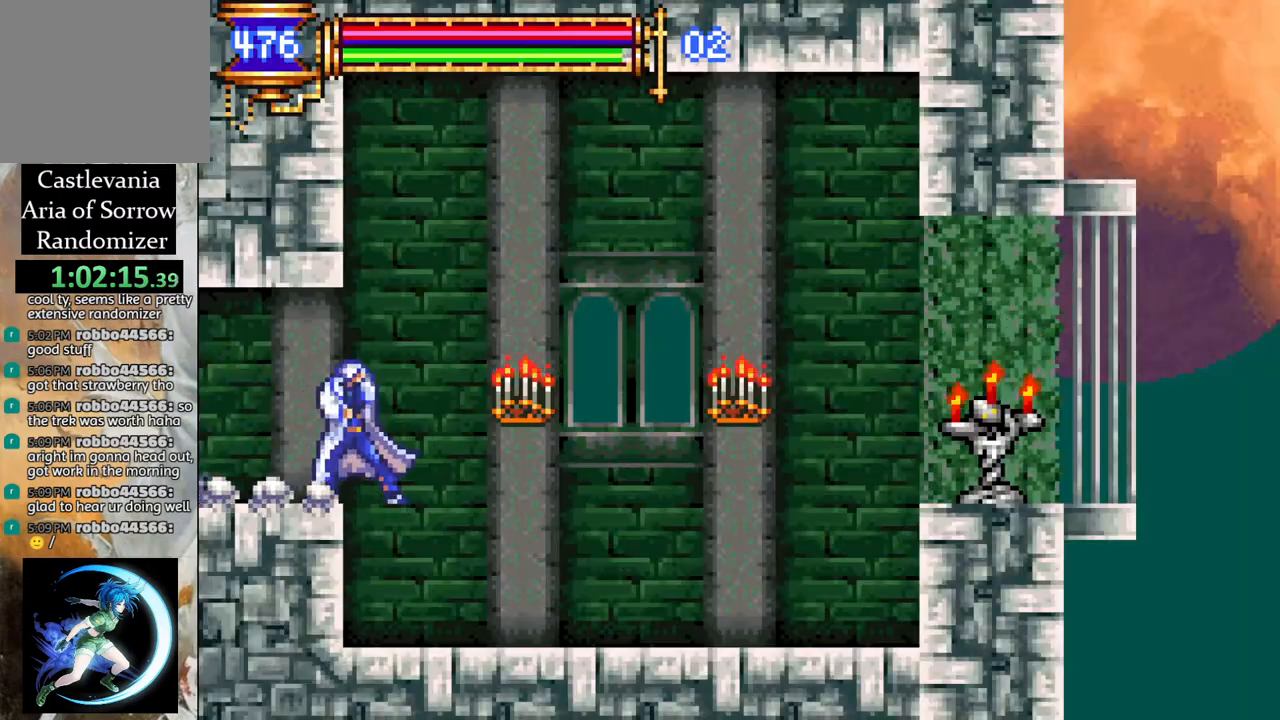
{"buttons": ["R1", "DPAD_LEFT"], "left_stick": "center", "right_stick": "center", "events": [[100, "DPAD_LEFT", "down"], [167, "R1", "down"]]}
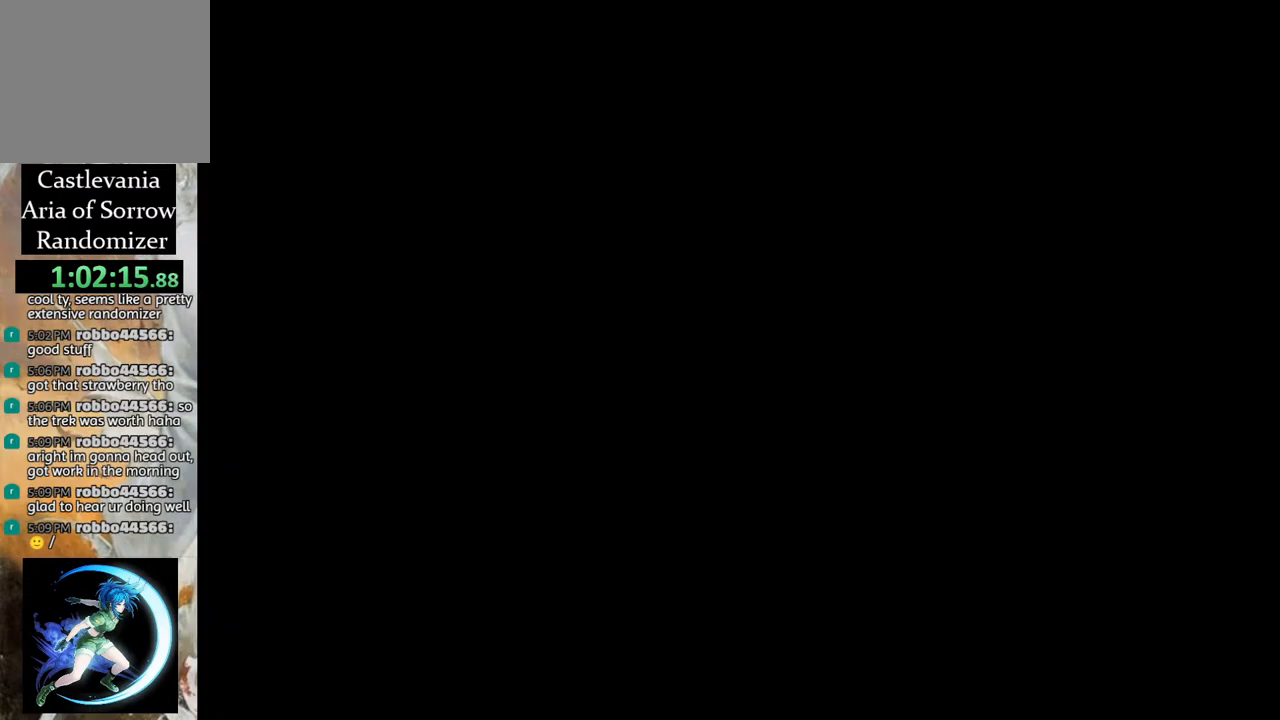
{"buttons": ["R1", "DPAD_LEFT"], "left_stick": "center", "right_stick": "center", "events": [[333, "CROSS", "down"], [467, "CROSS", "up"]]}
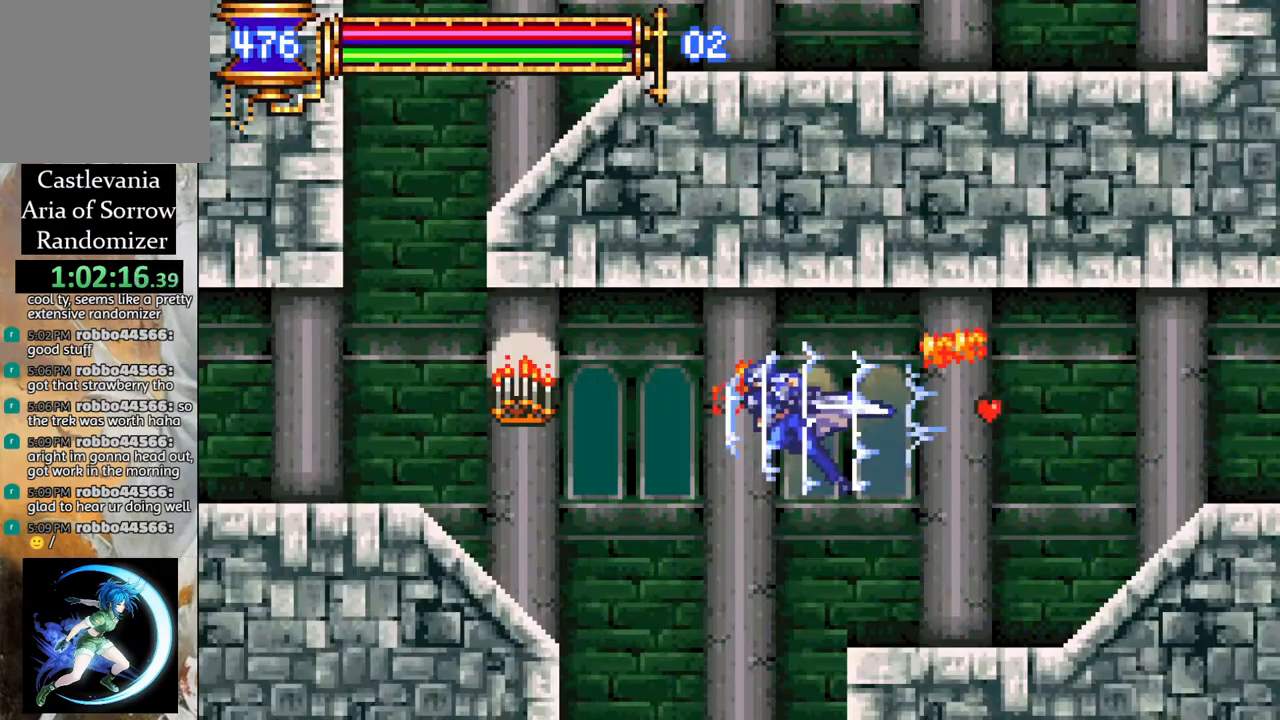
{"buttons": ["CROSS"], "left_stick": "center", "right_stick": "center", "events": [[350, "DPAD_LEFT", "up"], [350, "R1", "up"], [433, "CROSS", "down"]]}
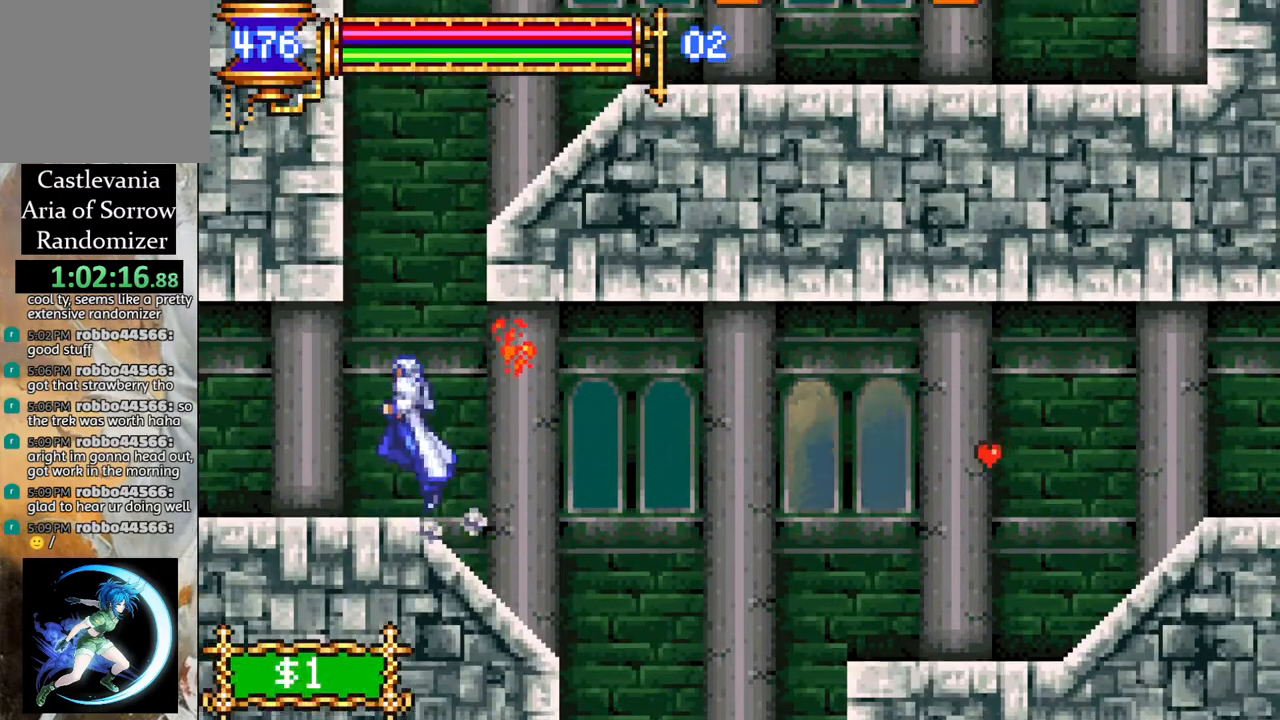
{"buttons": ["R1", "DPAD_RIGHT"], "left_stick": "center", "right_stick": "center", "events": [[67, "DPAD_RIGHT", "down"], [100, "CROSS", "up"], [100, "DPAD_RIGHT", "up"], [217, "CROSS", "down"], [217, "L1", "down"], [317, "DPAD_RIGHT", "down"], [350, "CROSS", "up"], [350, "L1", "up"], [350, "R1", "down"]]}
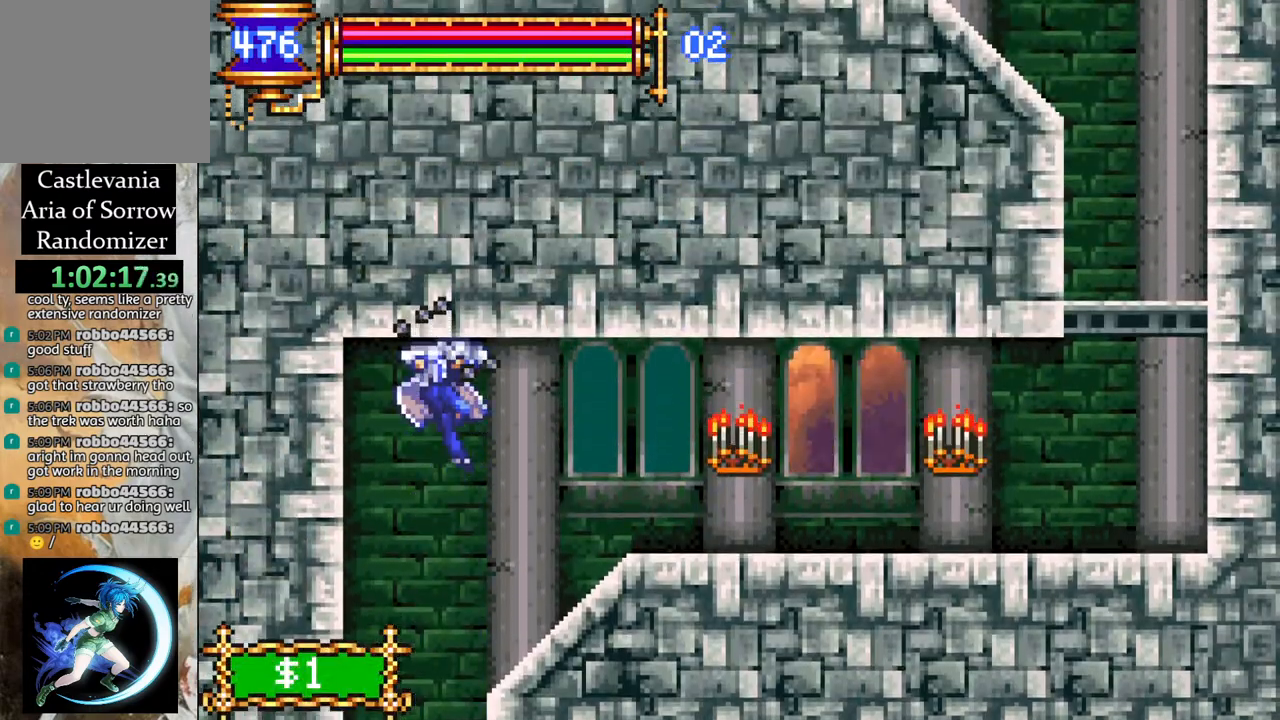
{"buttons": ["R1", "DPAD_RIGHT"], "left_stick": "center", "right_stick": "center", "events": []}